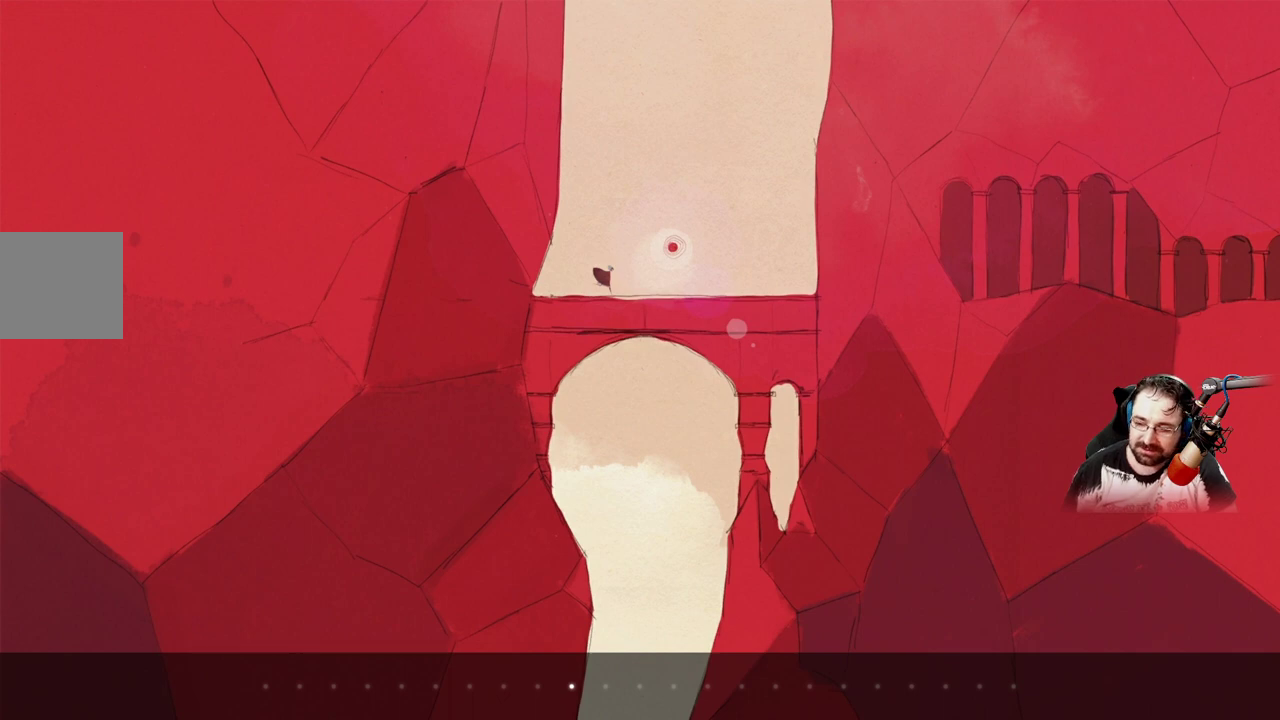
Gameplay with a controller (Xbox layout); each line is a JSON object with the inputs held at the frame after it. "events" lists button and stick changes between this image and that frame as [ms after this image, input, new state], when the widget could be followed in between. Not read: L2.
{"buttons": [], "left_stick": "center", "right_stick": "center", "events": []}
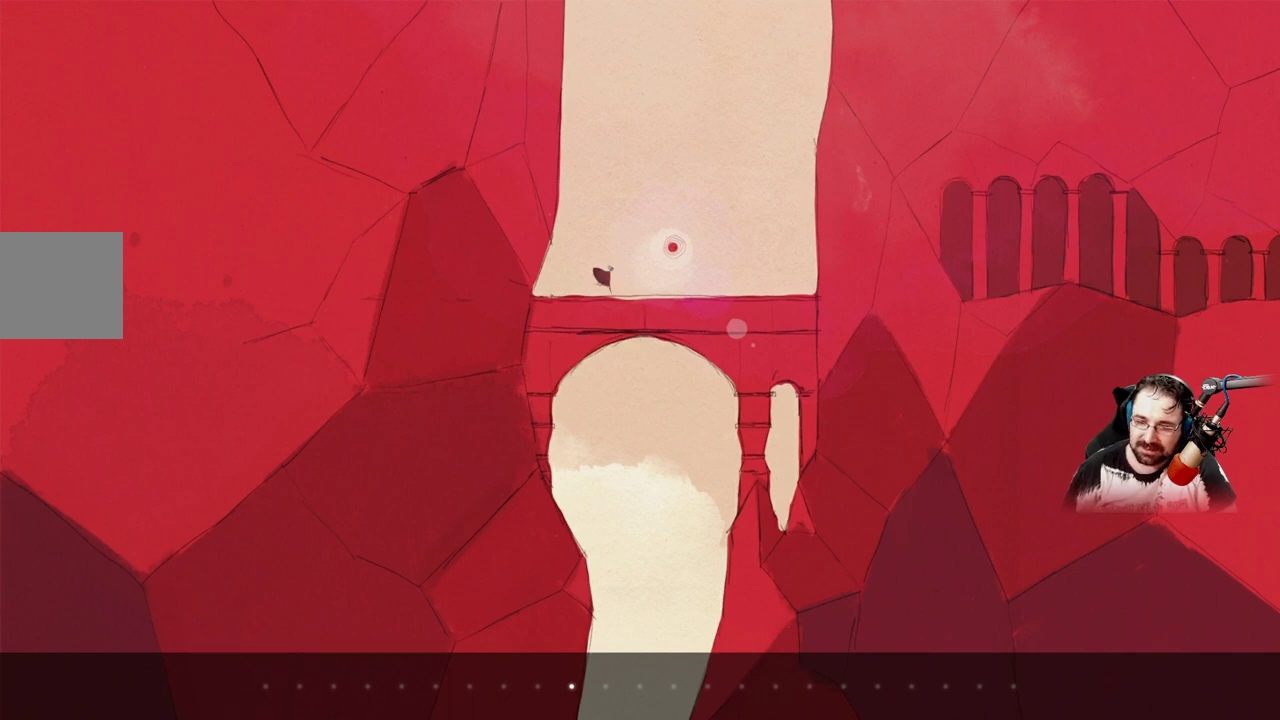
{"buttons": [], "left_stick": "center", "right_stick": "center", "events": []}
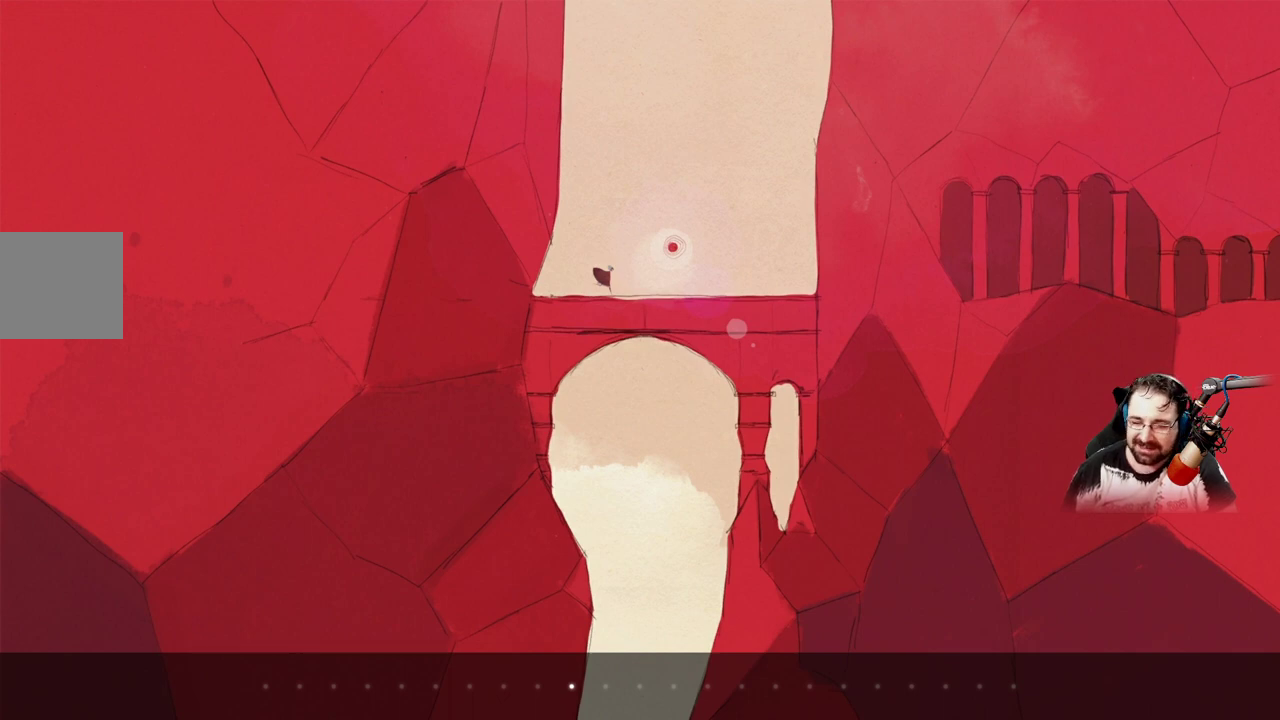
{"buttons": [], "left_stick": "center", "right_stick": "center", "events": []}
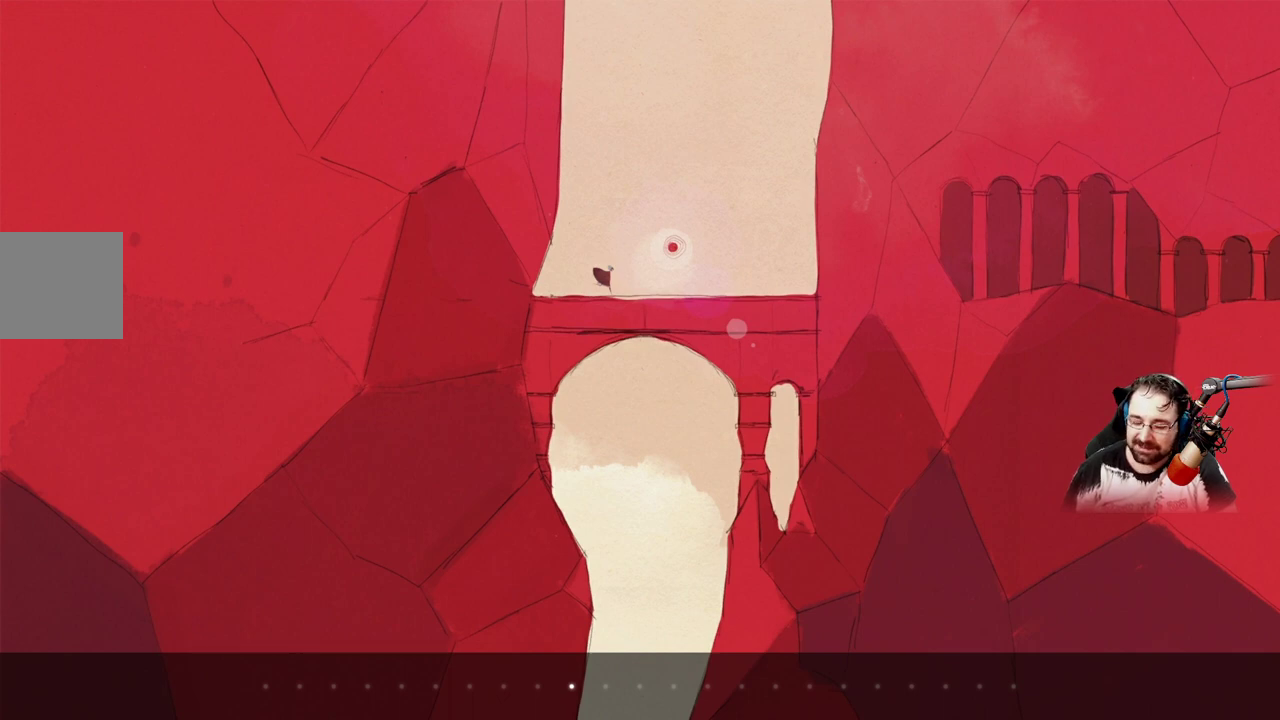
{"buttons": [], "left_stick": "center", "right_stick": "center", "events": []}
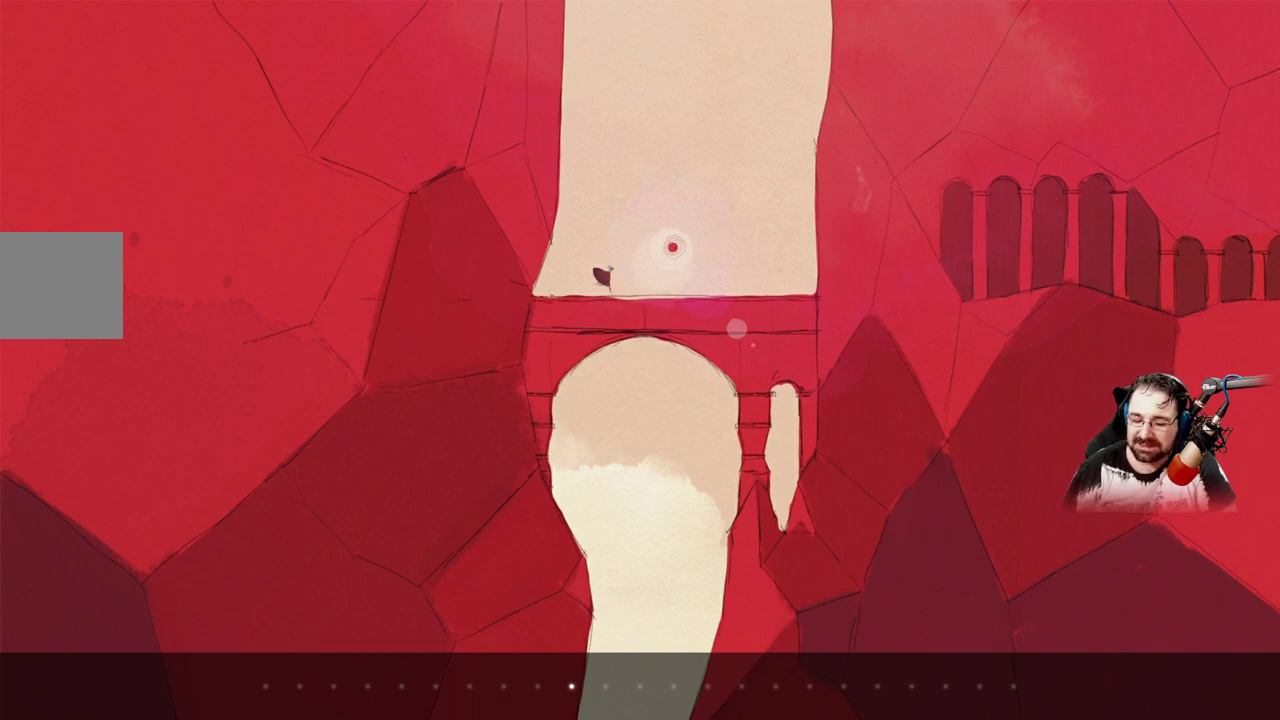
{"buttons": [], "left_stick": "center", "right_stick": "center", "events": [[33, "DPAD_RIGHT", "down"], [167, "DPAD_RIGHT", "up"]]}
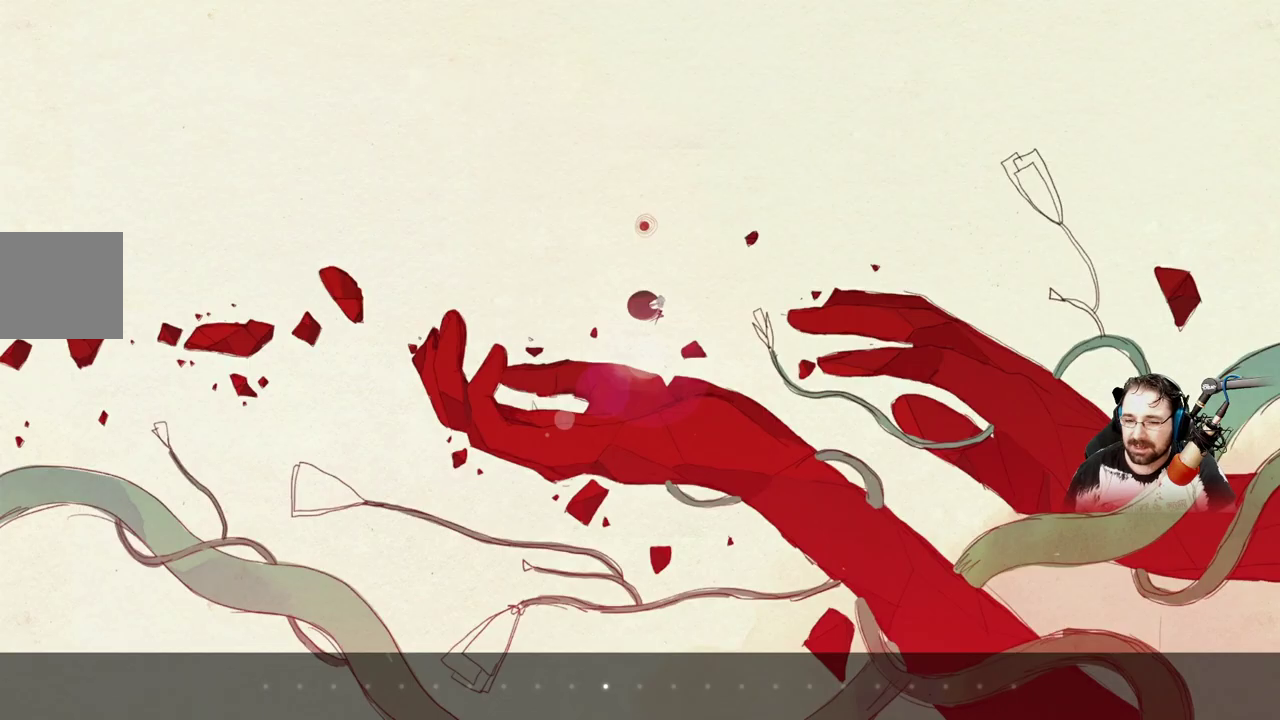
{"buttons": [], "left_stick": "center", "right_stick": "center", "events": []}
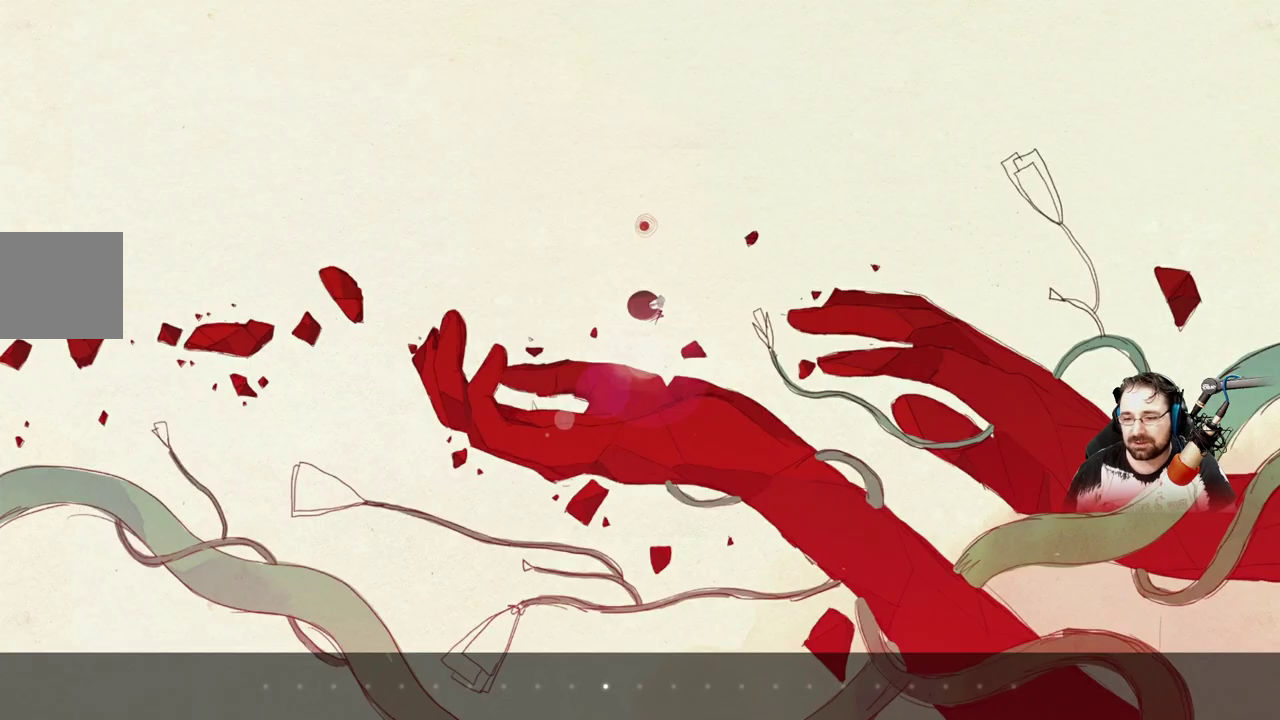
{"buttons": [], "left_stick": "center", "right_stick": "center", "events": []}
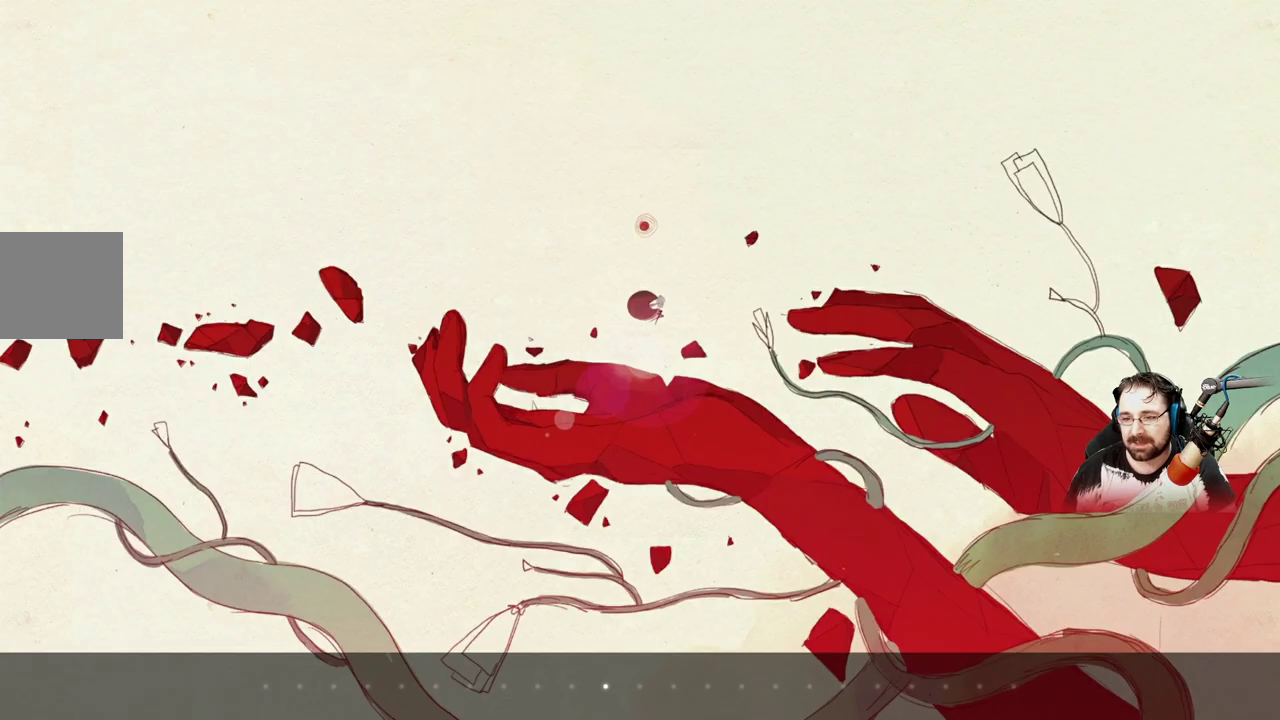
{"buttons": [], "left_stick": "center", "right_stick": "center", "events": [[167, "DPAD_RIGHT", "down"], [300, "DPAD_RIGHT", "up"]]}
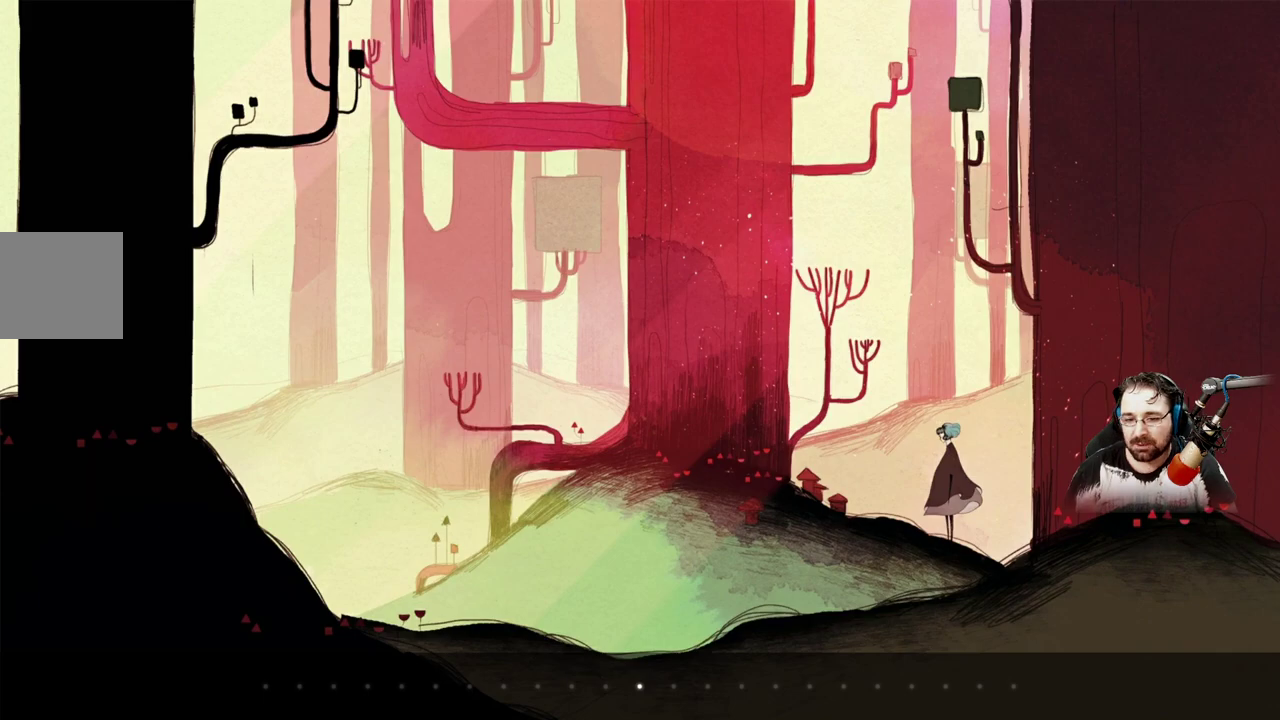
{"buttons": [], "left_stick": "center", "right_stick": "center", "events": []}
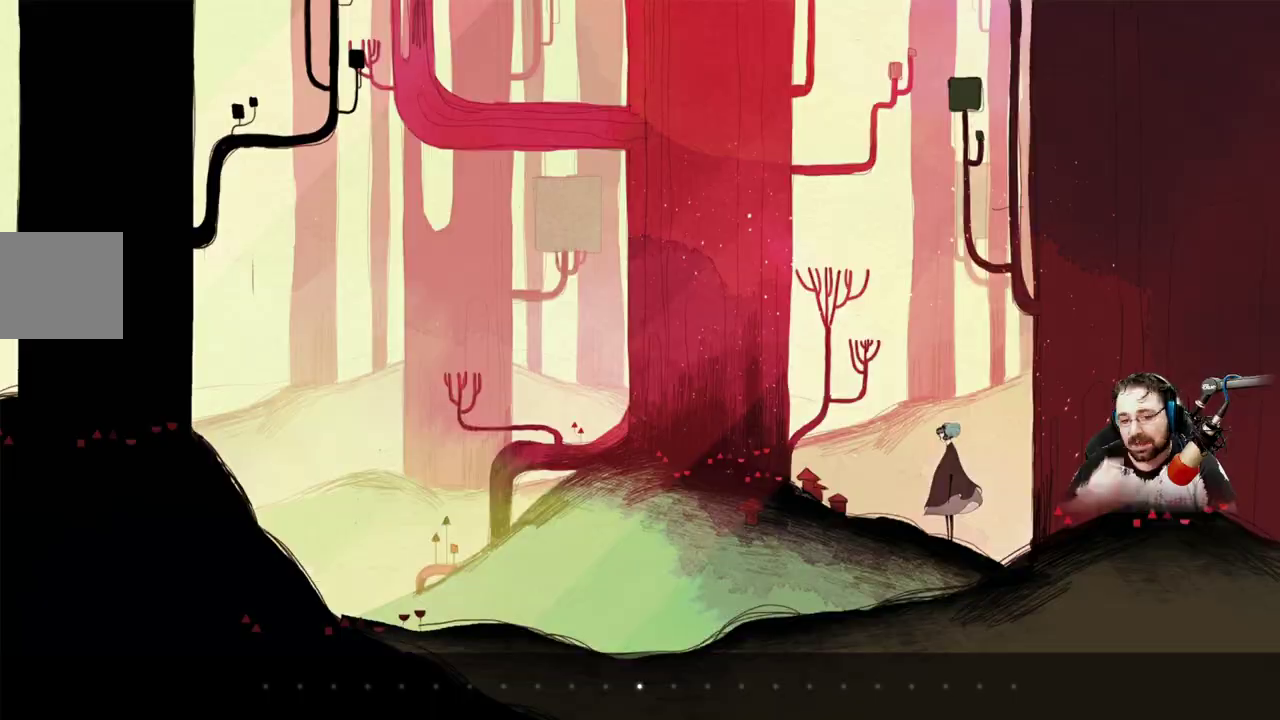
{"buttons": [], "left_stick": "center", "right_stick": "center", "events": [[100, "DPAD_RIGHT", "down"], [233, "DPAD_RIGHT", "up"]]}
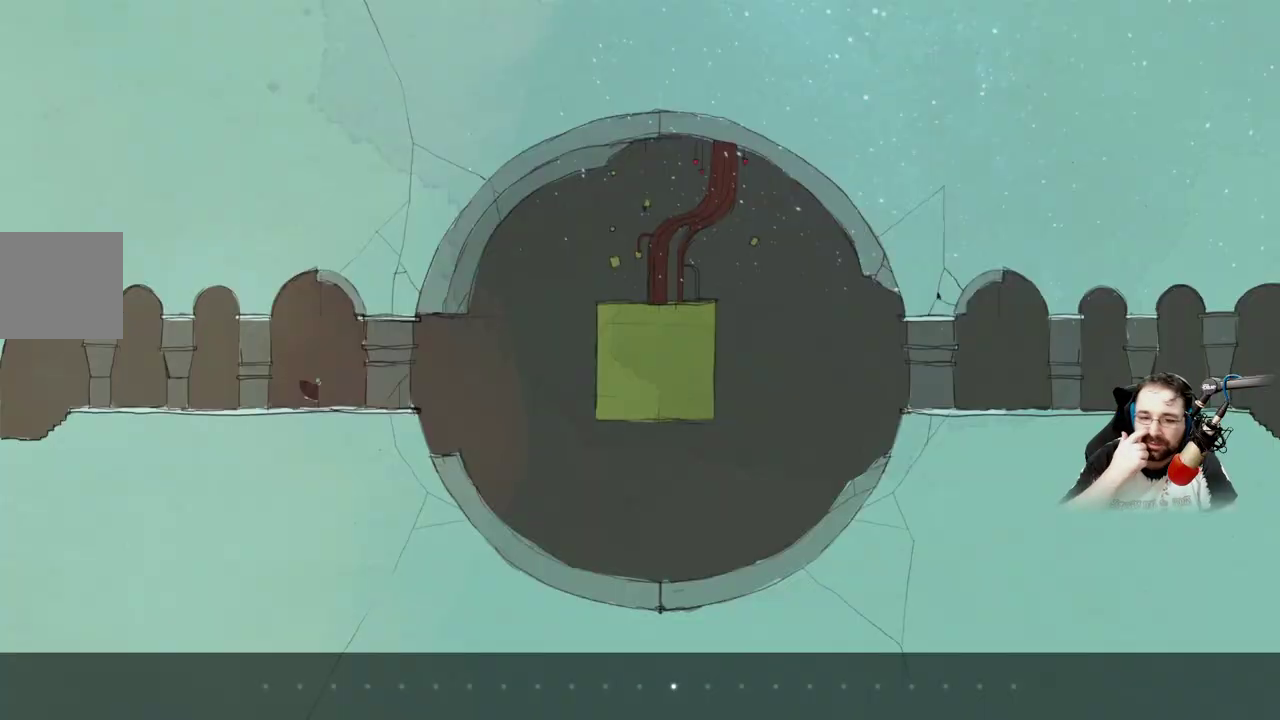
{"buttons": [], "left_stick": "center", "right_stick": "center", "events": []}
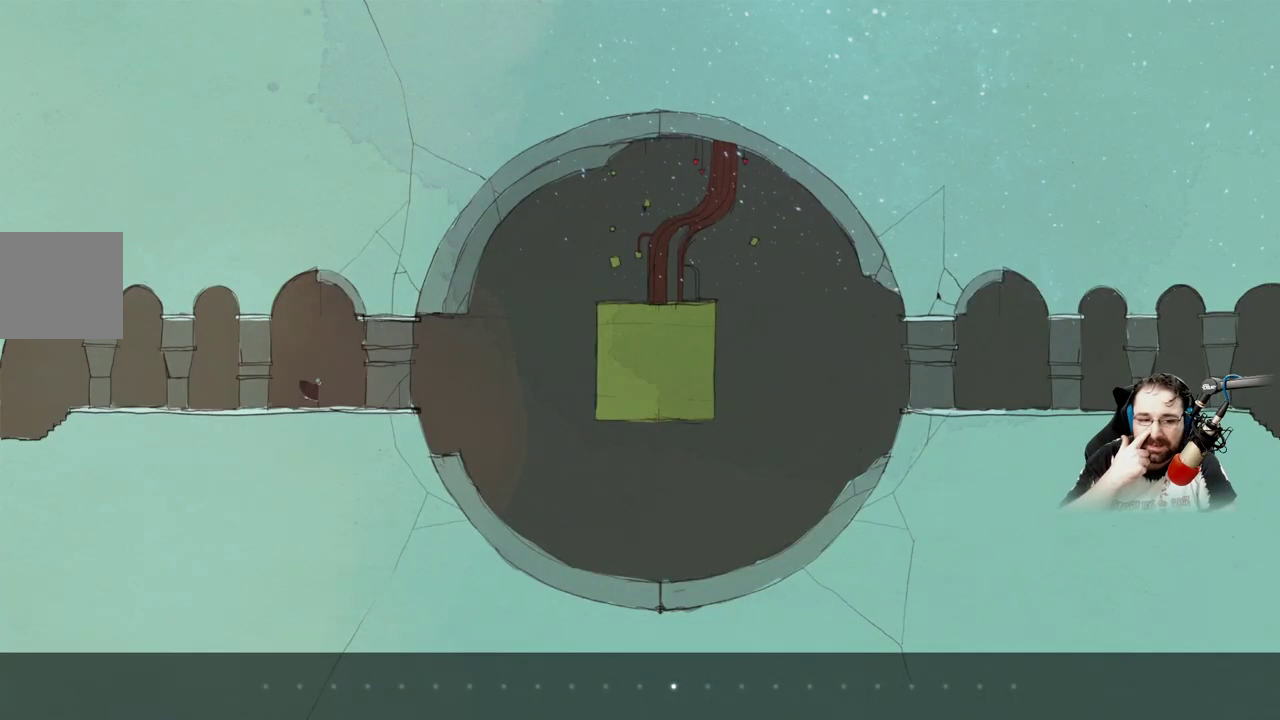
{"buttons": ["DPAD_RIGHT"], "left_stick": "center", "right_stick": "center", "events": [[433, "DPAD_RIGHT", "down"]]}
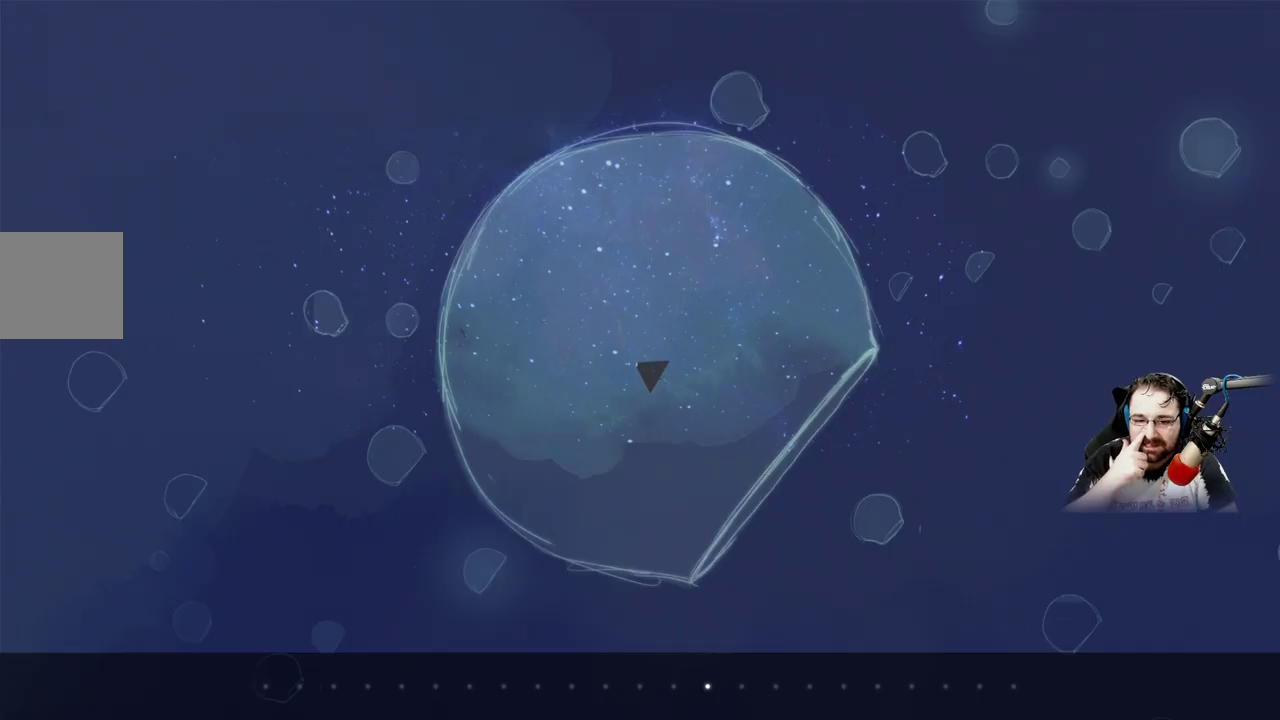
{"buttons": [], "left_stick": "center", "right_stick": "center", "events": [[133, "DPAD_RIGHT", "up"]]}
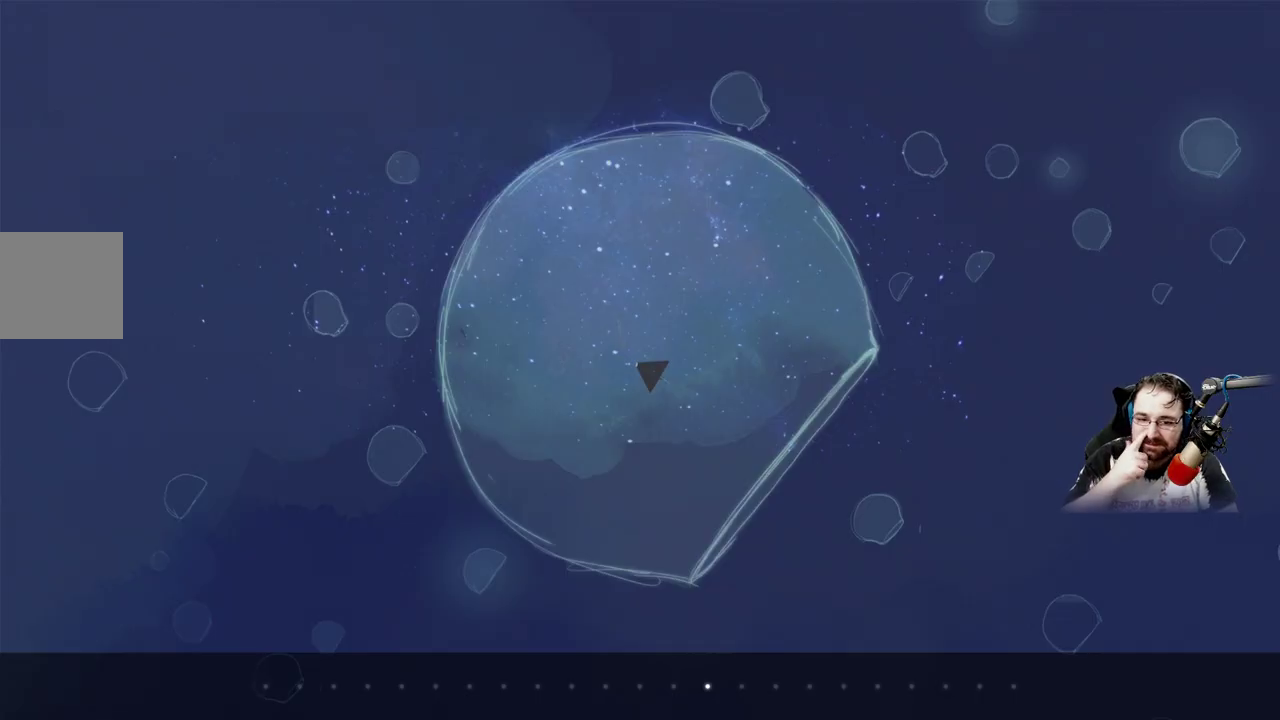
{"buttons": ["DPAD_RIGHT"], "left_stick": "center", "right_stick": "center", "events": [[500, "DPAD_RIGHT", "down"]]}
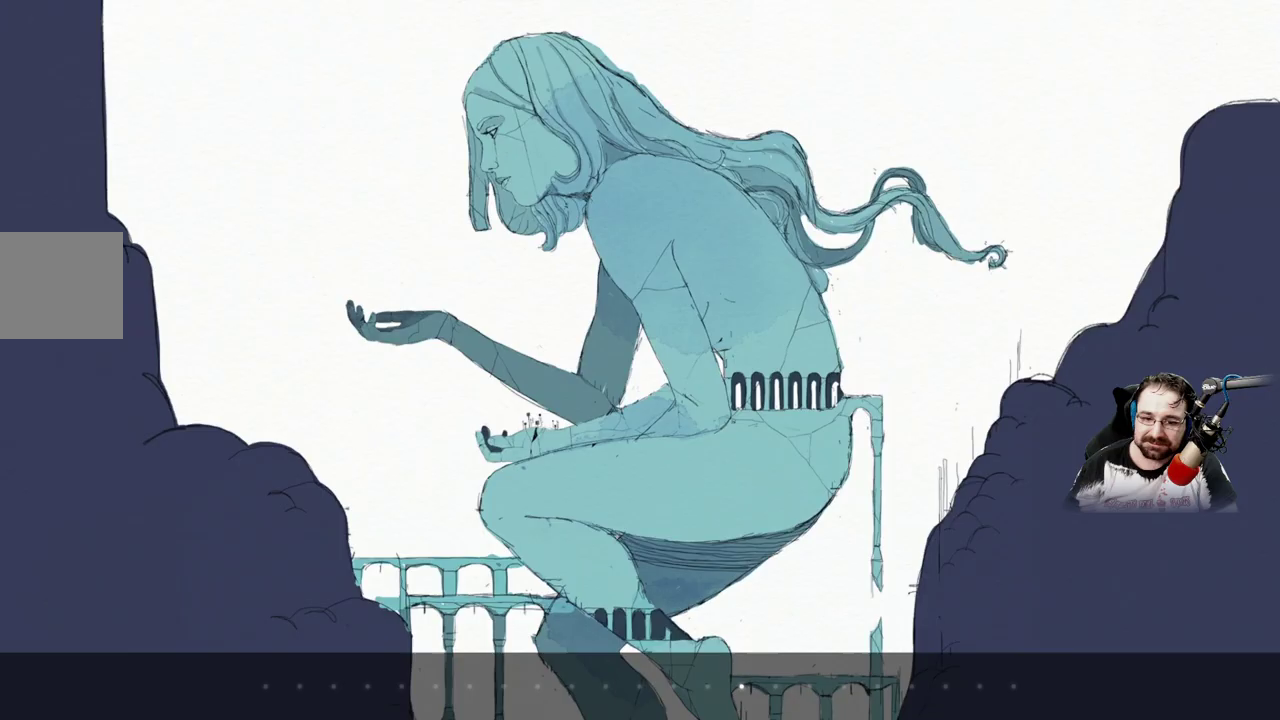
{"buttons": [], "left_stick": "center", "right_stick": "center", "events": [[267, "DPAD_RIGHT", "up"]]}
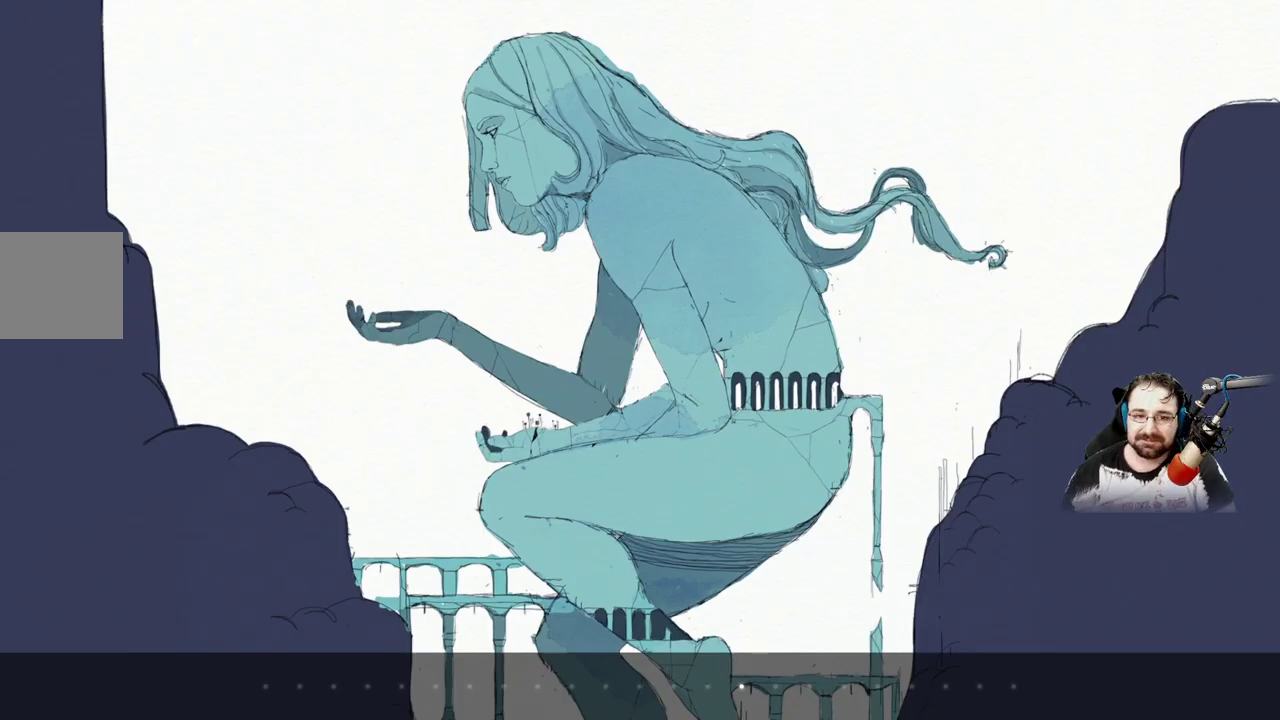
{"buttons": [], "left_stick": "center", "right_stick": "center", "events": []}
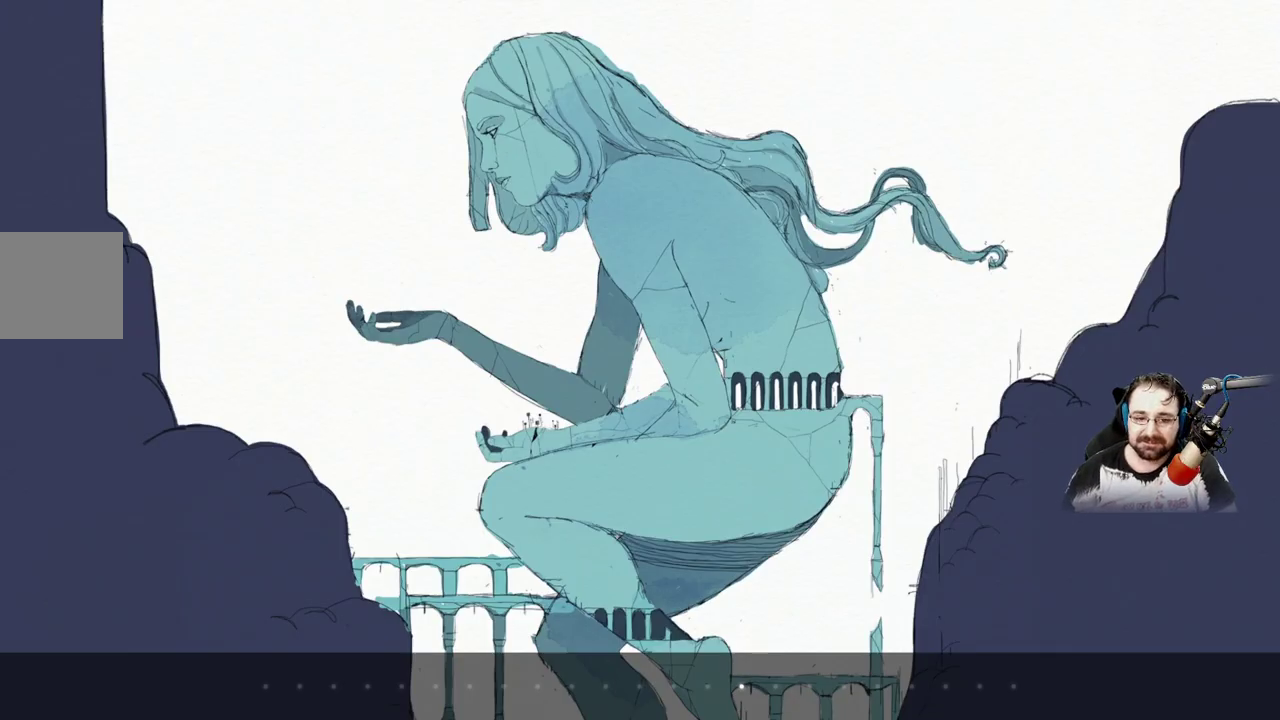
{"buttons": [], "left_stick": "center", "right_stick": "center", "events": []}
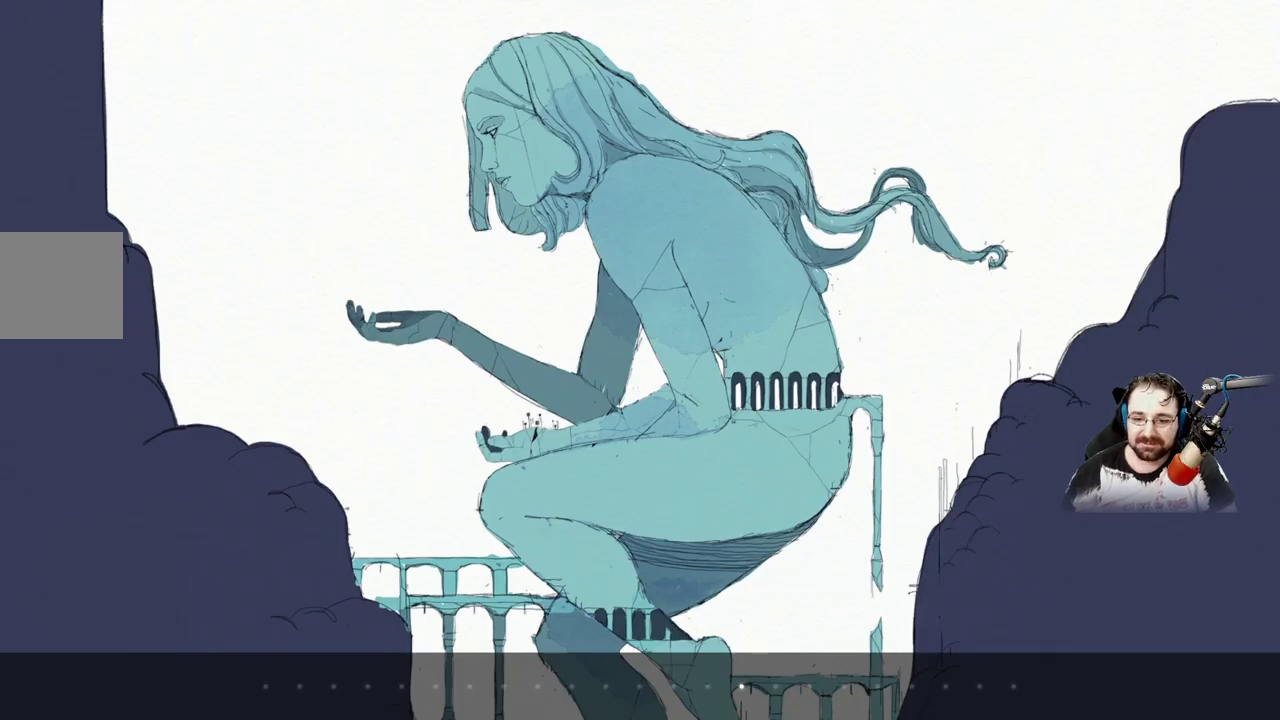
{"buttons": [], "left_stick": "center", "right_stick": "center", "events": []}
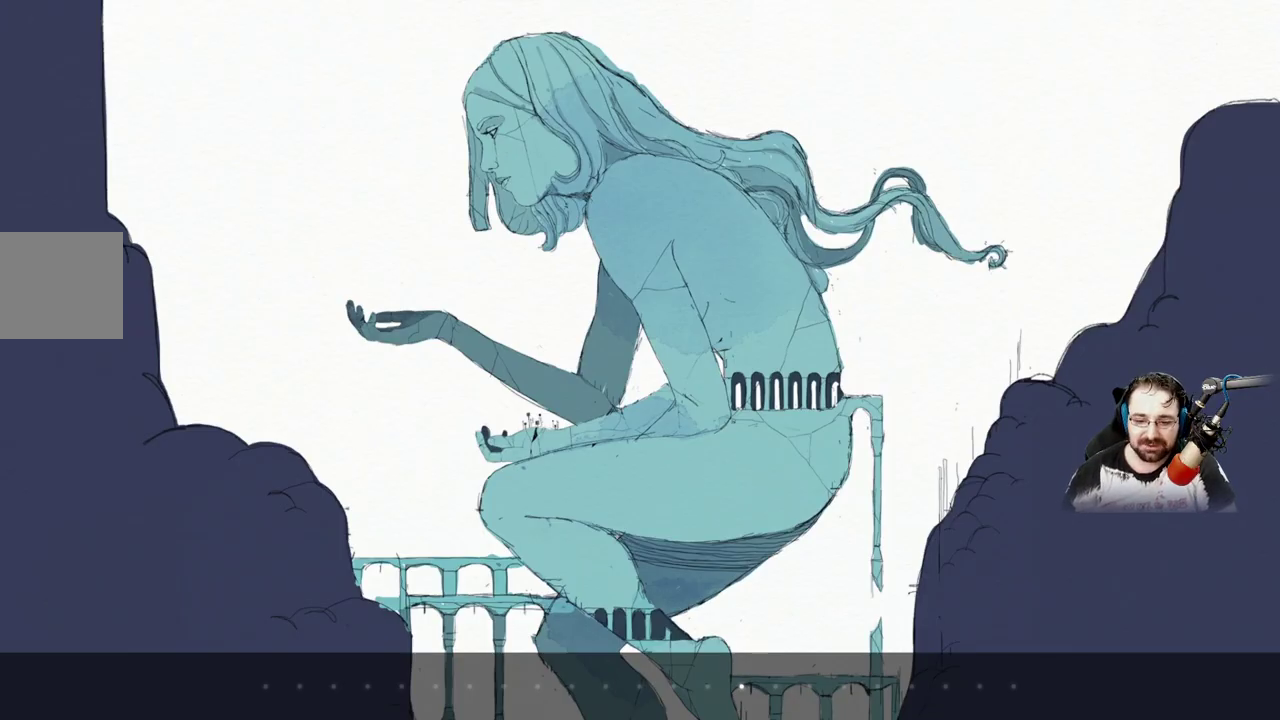
{"buttons": [], "left_stick": "center", "right_stick": "center", "events": []}
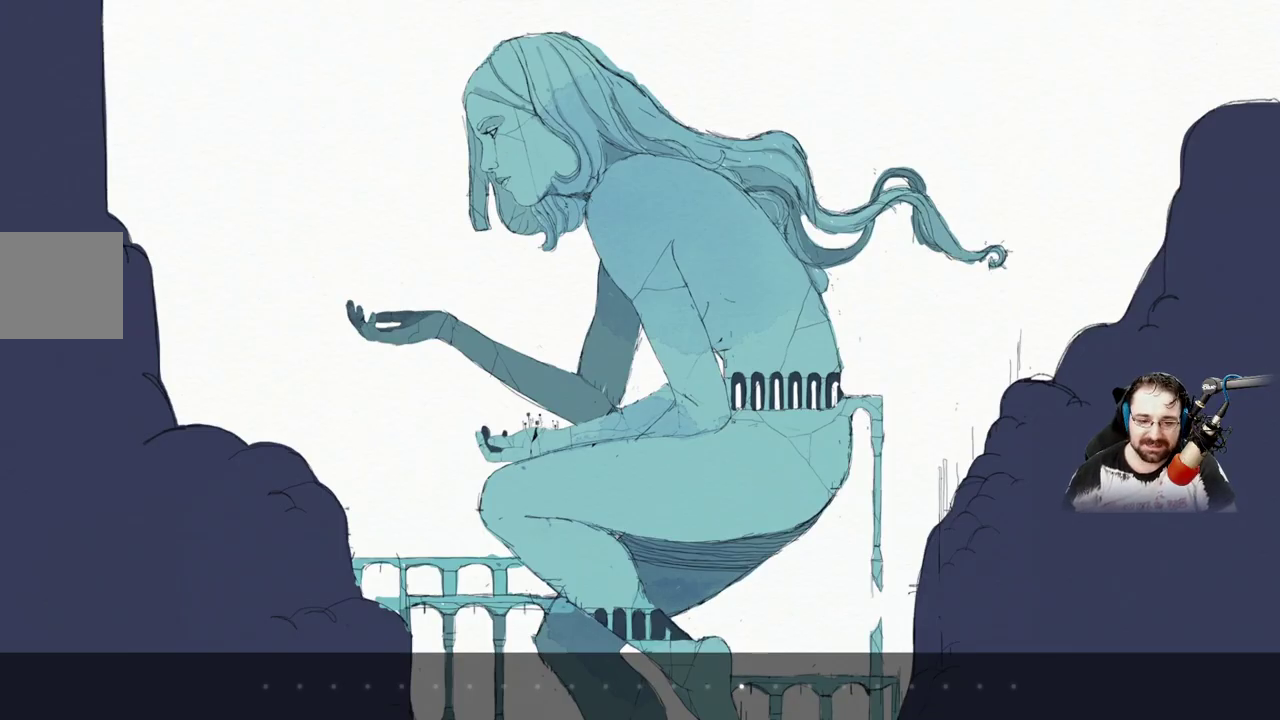
{"buttons": [], "left_stick": "center", "right_stick": "center", "events": []}
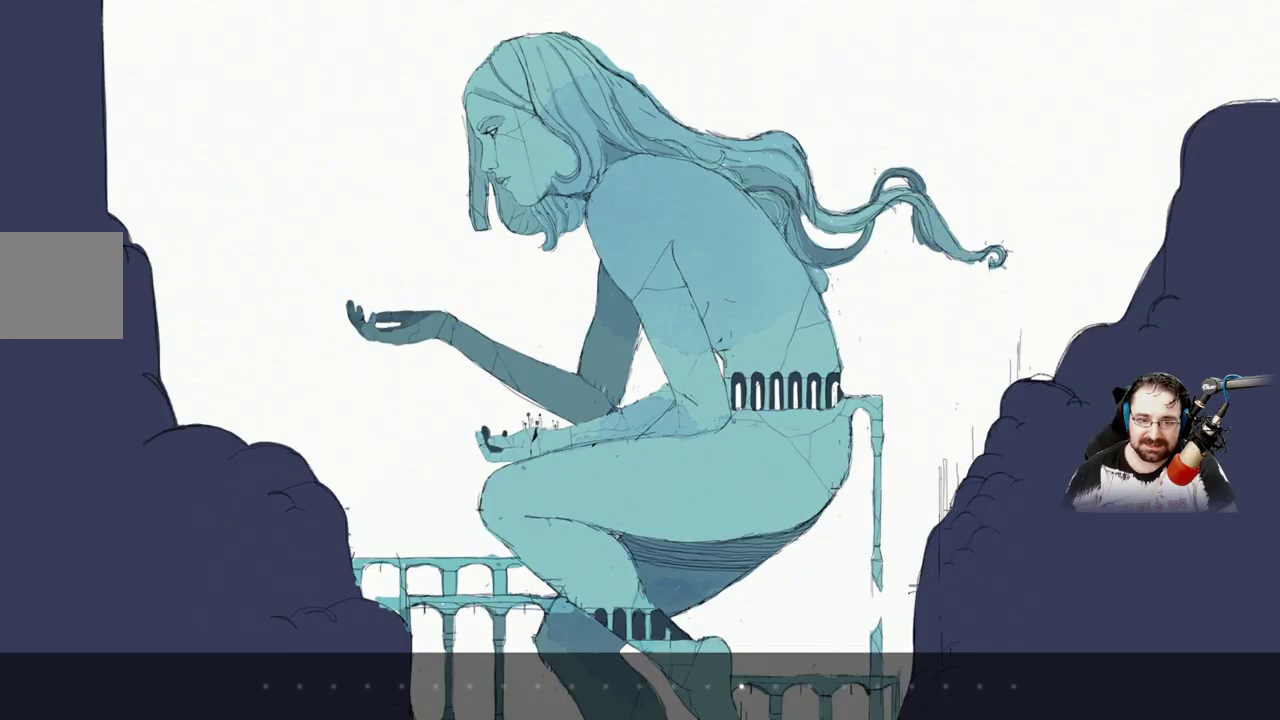
{"buttons": [], "left_stick": "center", "right_stick": "center", "events": [[167, "DPAD_RIGHT", "down"], [333, "DPAD_RIGHT", "up"]]}
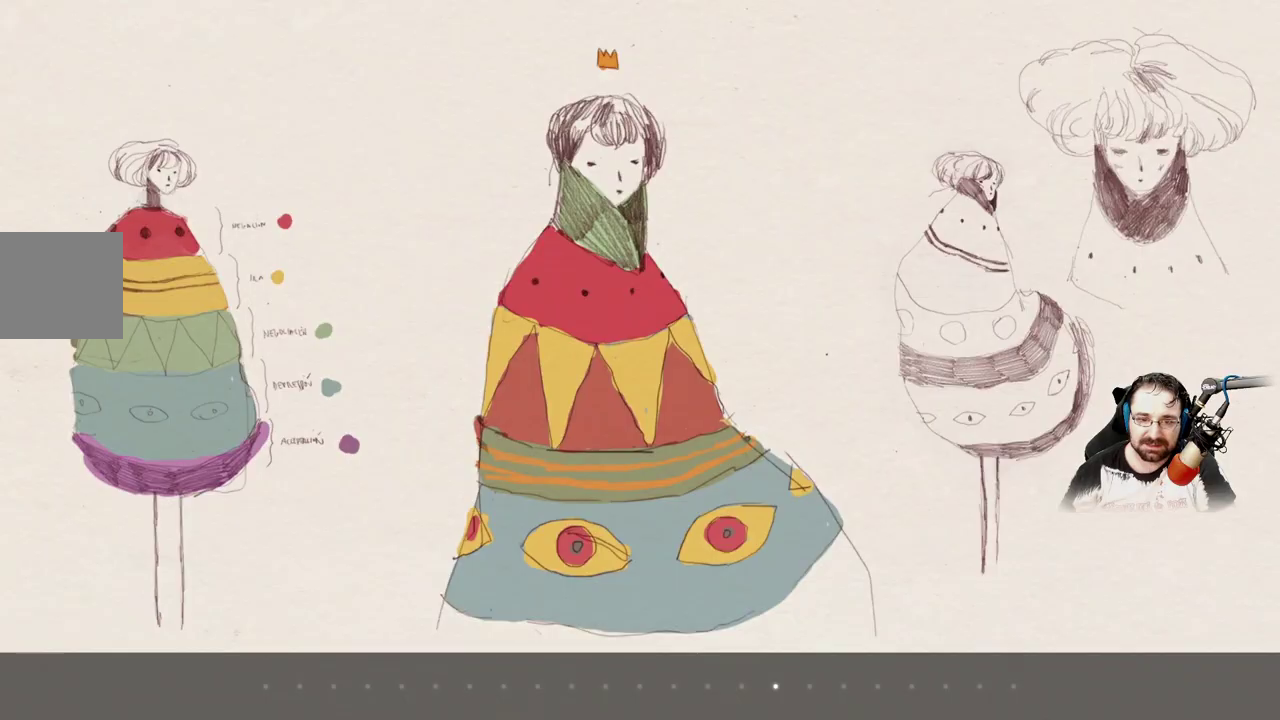
{"buttons": [], "left_stick": "center", "right_stick": "center", "events": []}
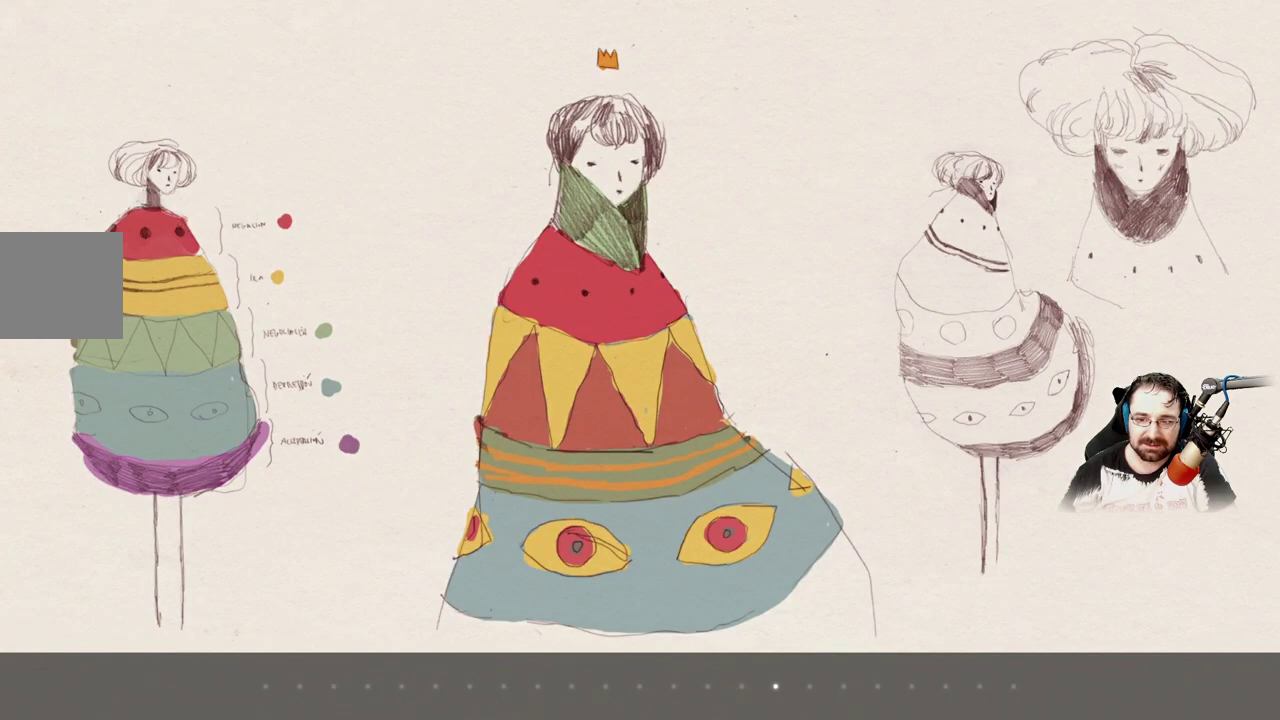
{"buttons": [], "left_stick": "center", "right_stick": "center", "events": []}
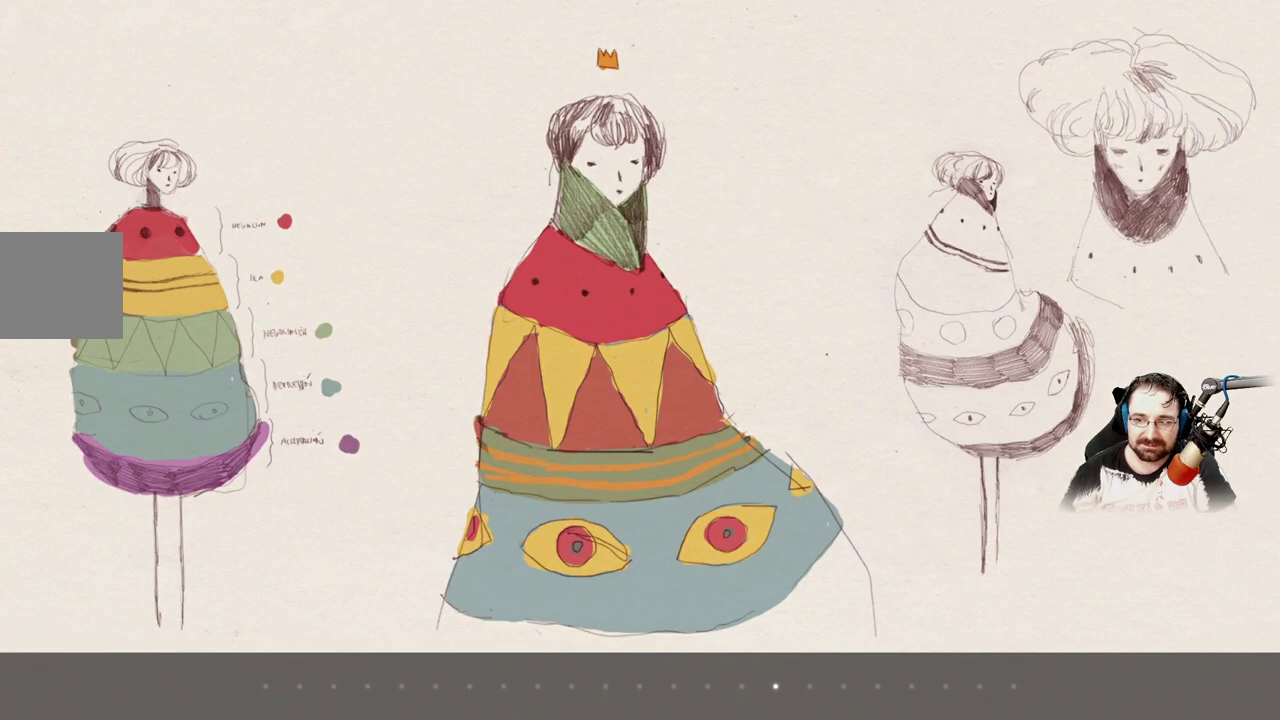
{"buttons": [], "left_stick": "center", "right_stick": "center", "events": []}
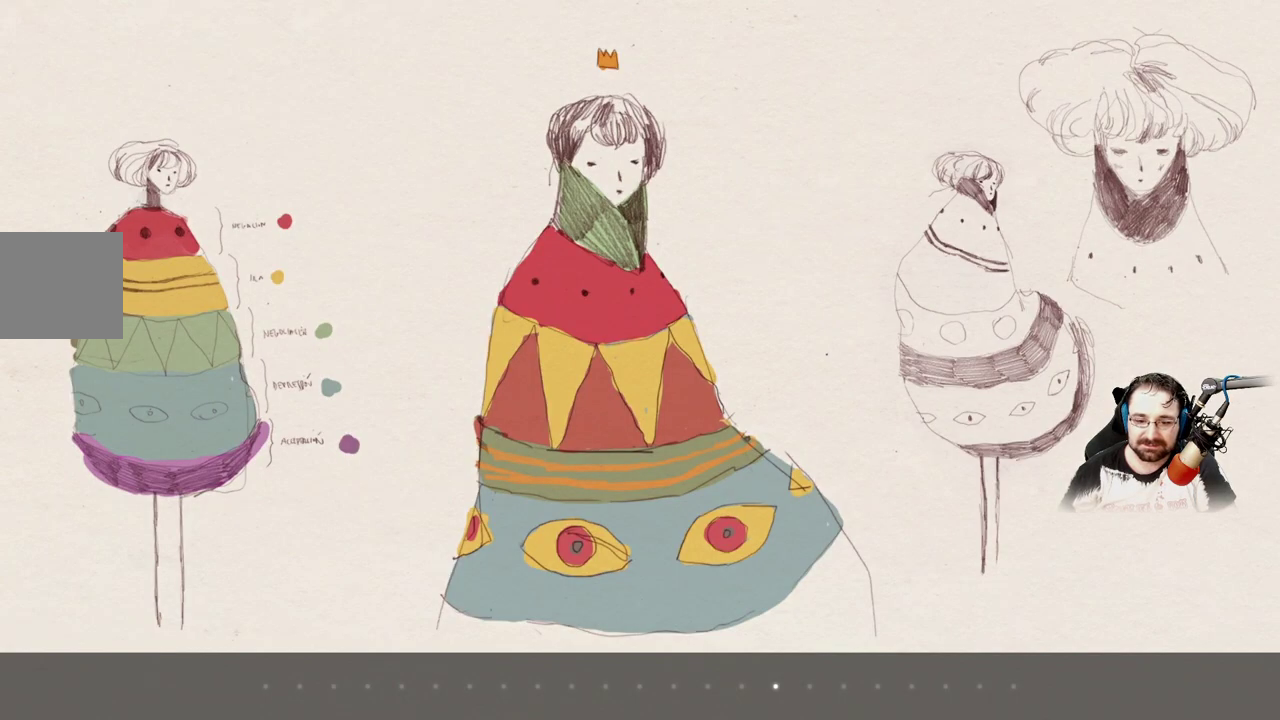
{"buttons": [], "left_stick": "center", "right_stick": "center", "events": []}
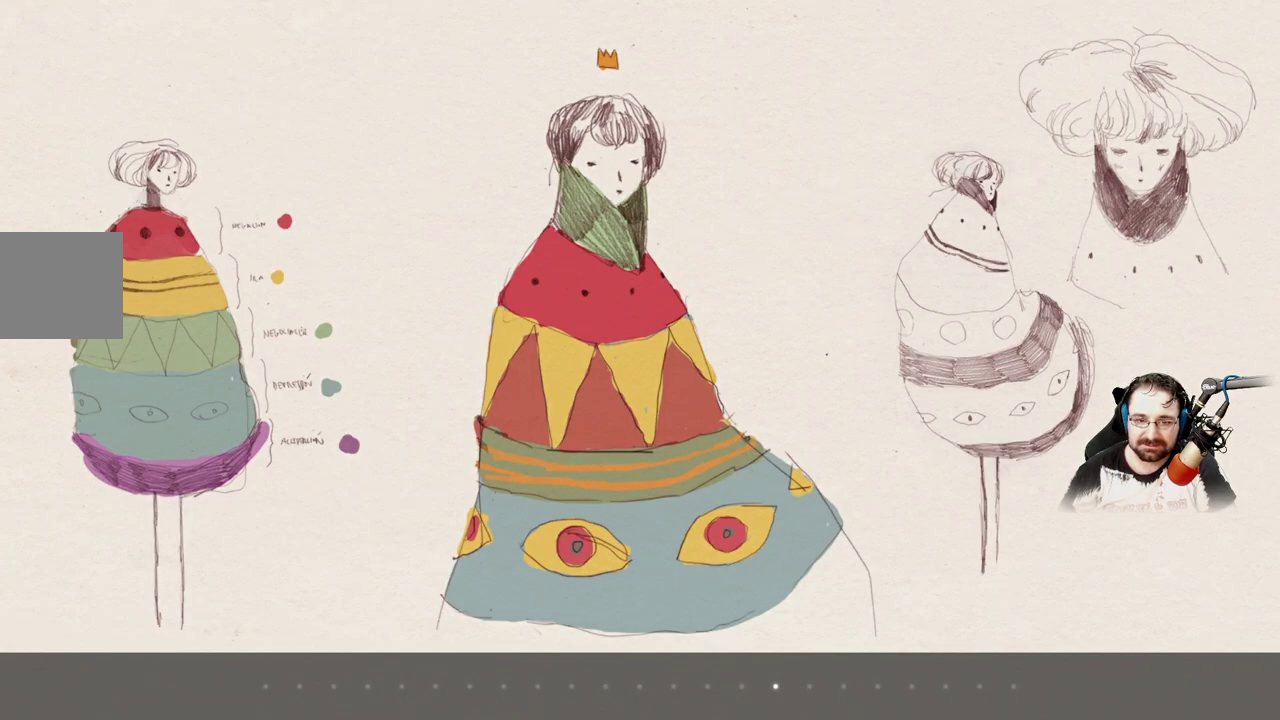
{"buttons": [], "left_stick": "center", "right_stick": "center", "events": [[300, "DPAD_RIGHT", "down"], [467, "DPAD_RIGHT", "up"]]}
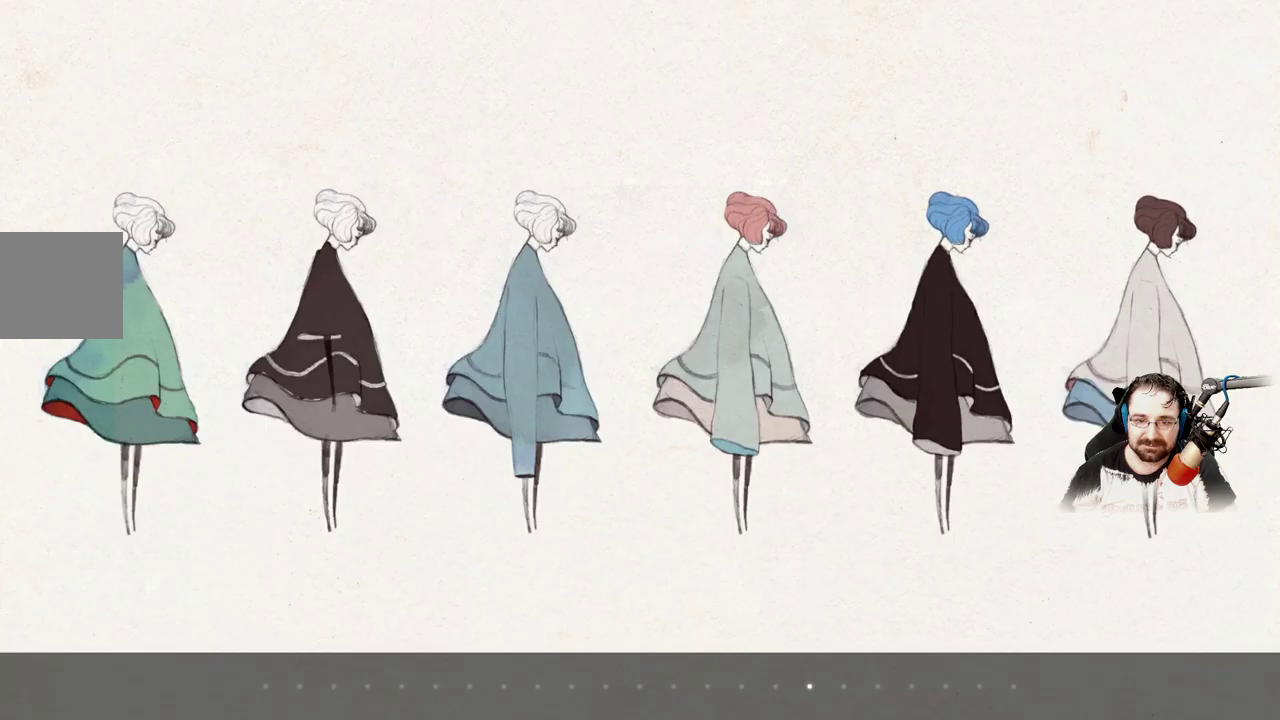
{"buttons": [], "left_stick": "center", "right_stick": "center", "events": []}
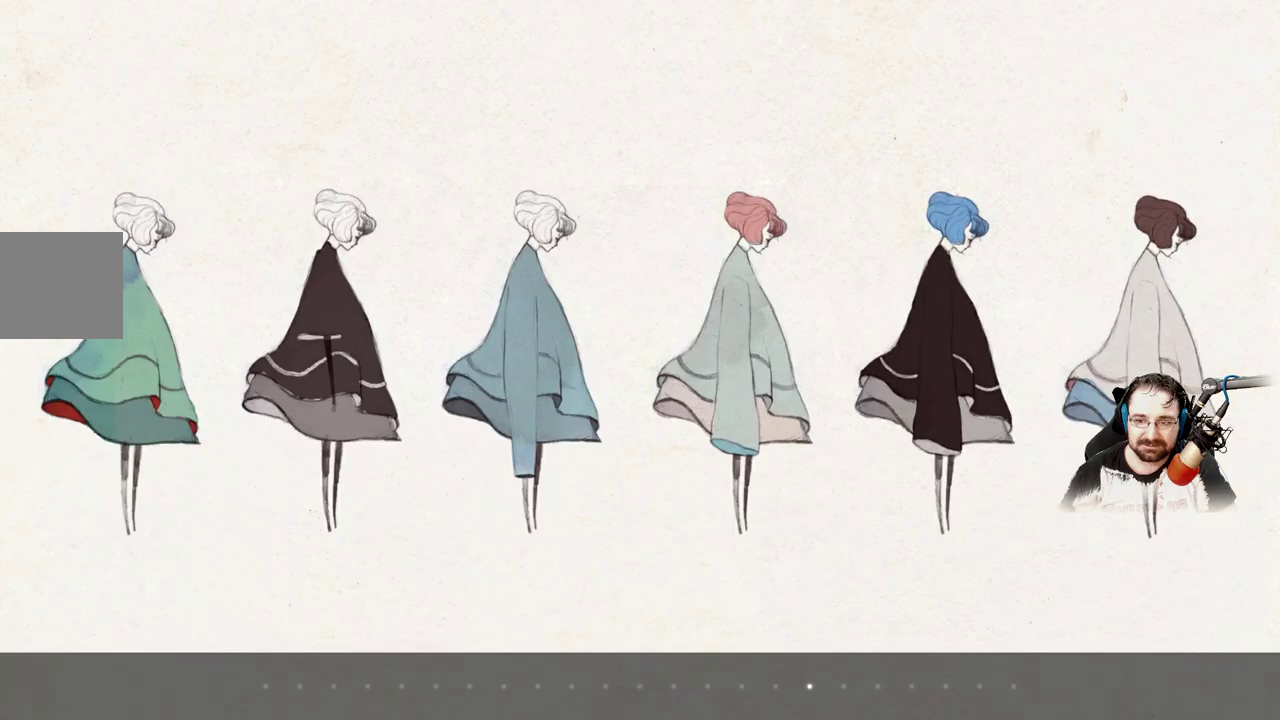
{"buttons": [], "left_stick": "center", "right_stick": "center", "events": []}
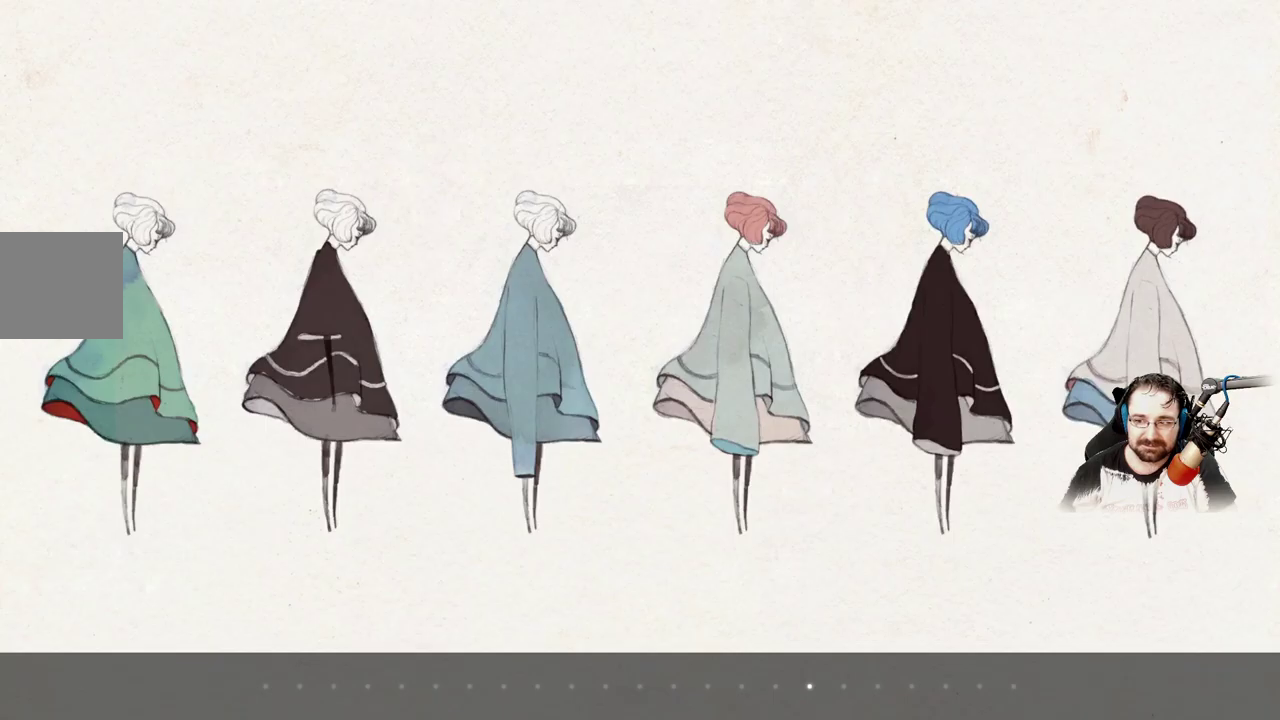
{"buttons": [], "left_stick": "center", "right_stick": "center", "events": [[200, "DPAD_RIGHT", "down"], [367, "DPAD_RIGHT", "up"]]}
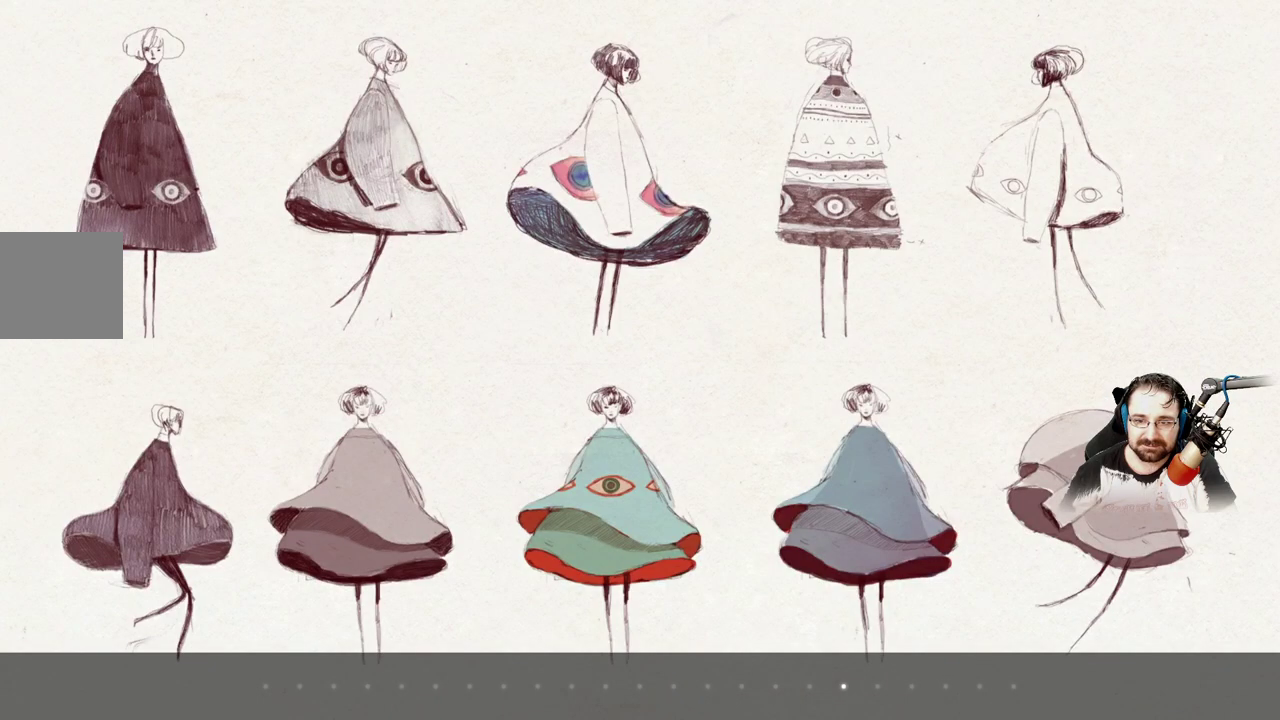
{"buttons": [], "left_stick": "center", "right_stick": "center", "events": []}
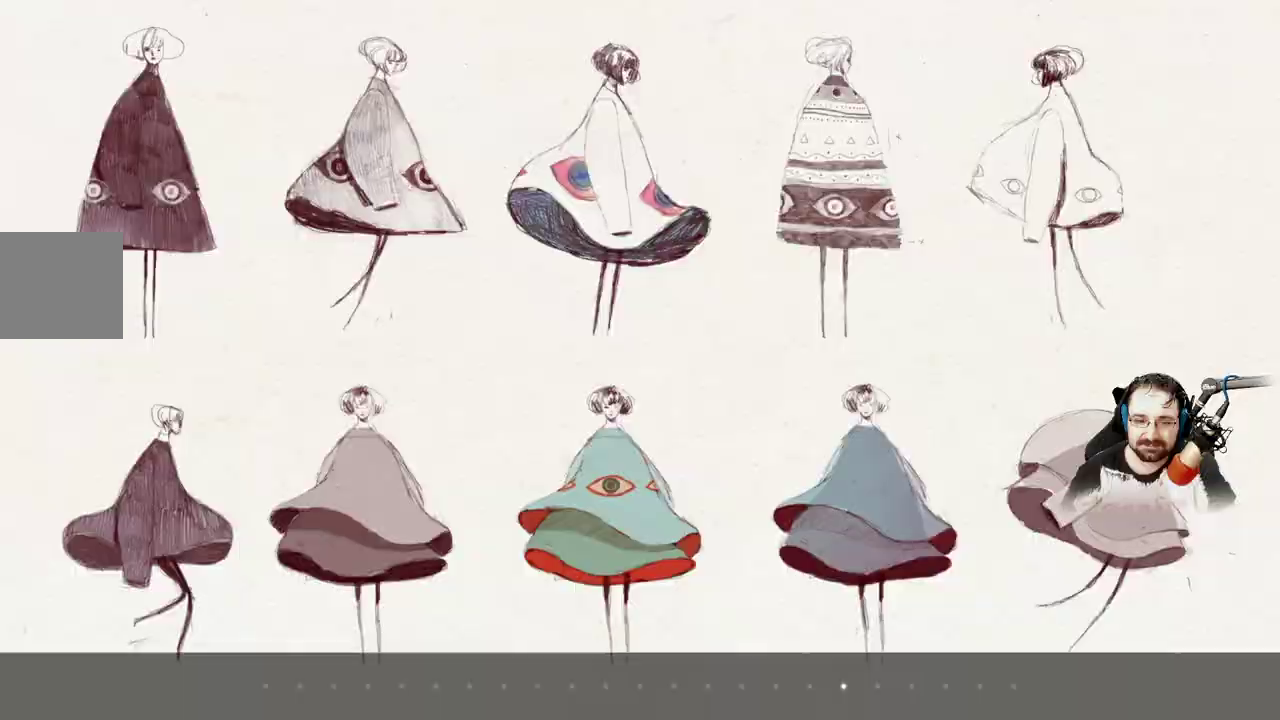
{"buttons": [], "left_stick": "center", "right_stick": "center", "events": [[100, "DPAD_RIGHT", "down"], [300, "DPAD_RIGHT", "up"]]}